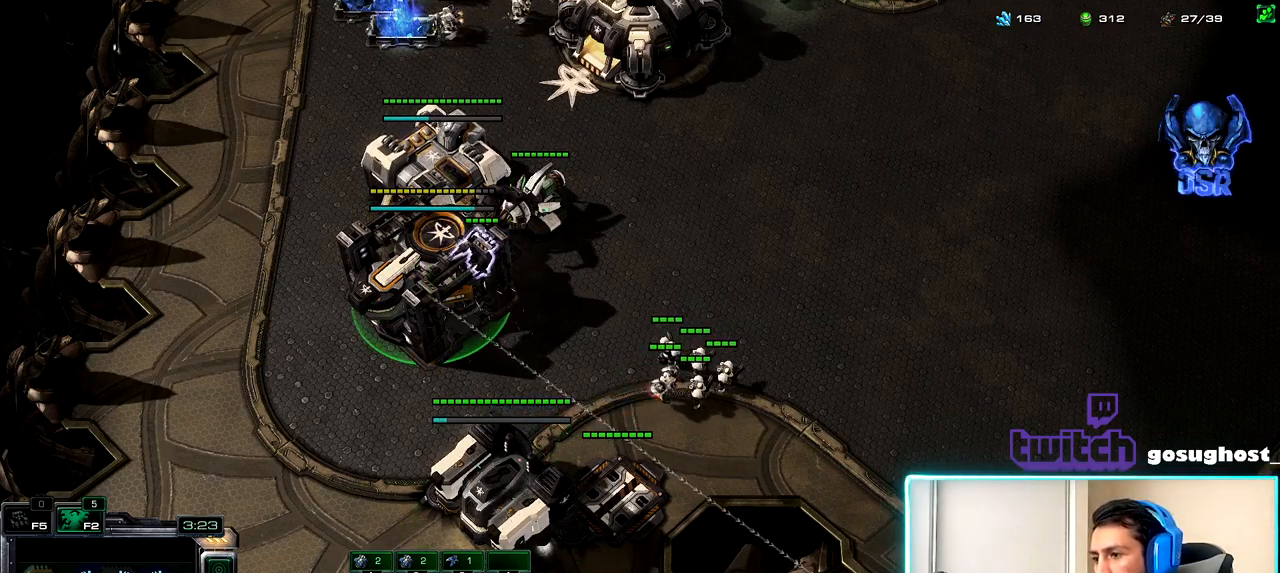
Gameplay with keyboard and mouse; each line is a JSON object with the keys and mouse buttons held at the frame after it. "events" lists presses ("down") and releases ("up") of ".", "/", "0", "1", "2", "3", "4", "5", "6", "7", "8", "9", "a", "alt_l", "alt_r", "b", "backslash", "backspace", "c", "caps_lock", "comma", "ctrl_l", "ctrl_r", "d", "e", "equals", "escape", "f", "f1", "f10", "f11", "f12", "f2", "f3", "f4", "f5", "f6", "f7", "f8", "f9", "g", "h", "i", "j", "k", "l", "lbracket", "m", "minus", "n", "o", "p", "q", "quote", "r", "rbracket", "return", "s", "semicolon", "shift_l", "shift_r", "space", "super_l", "super_r", "t", "tab", "tilde", "u", "v", "w", "x", "y", "z", "mouse_left", "mouse_wheel" and "mouse_right" between this image and that frame as [ms after this image, input, new state], when the widget could be followed in between. "mouse_left", "mouse_wheel", "mouse_right" = the "left", "wheel", "right" buttons of the "mouse" list. No other keys are recorded. "wheel" means that the mouse wheel is clicked or scrolled. Not read: mouse_move.
{"keys": [], "mouse": [], "events": []}
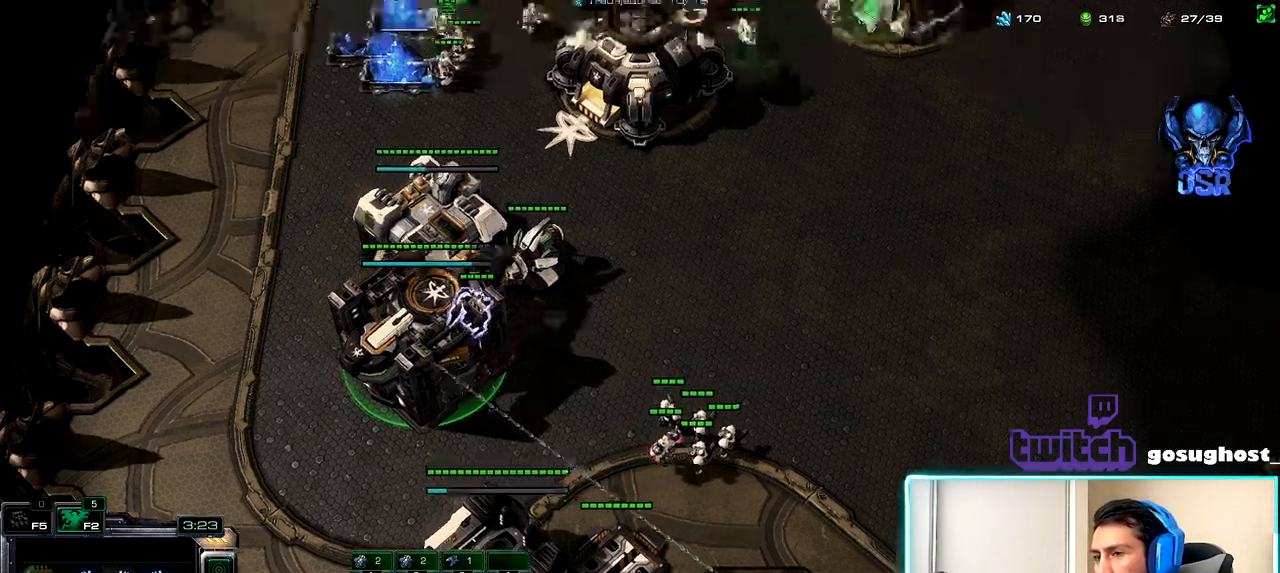
{"keys": [], "mouse": ["left"], "events": [[50, "2", "down"], [134, "1", "down"], [150, "2", "up"], [217, "2", "down"], [300, "2", "up"], [300, "mouse_left", "down"], [350, "1", "up"], [367, "mouse_left", "up"], [450, "mouse_left", "down"]]}
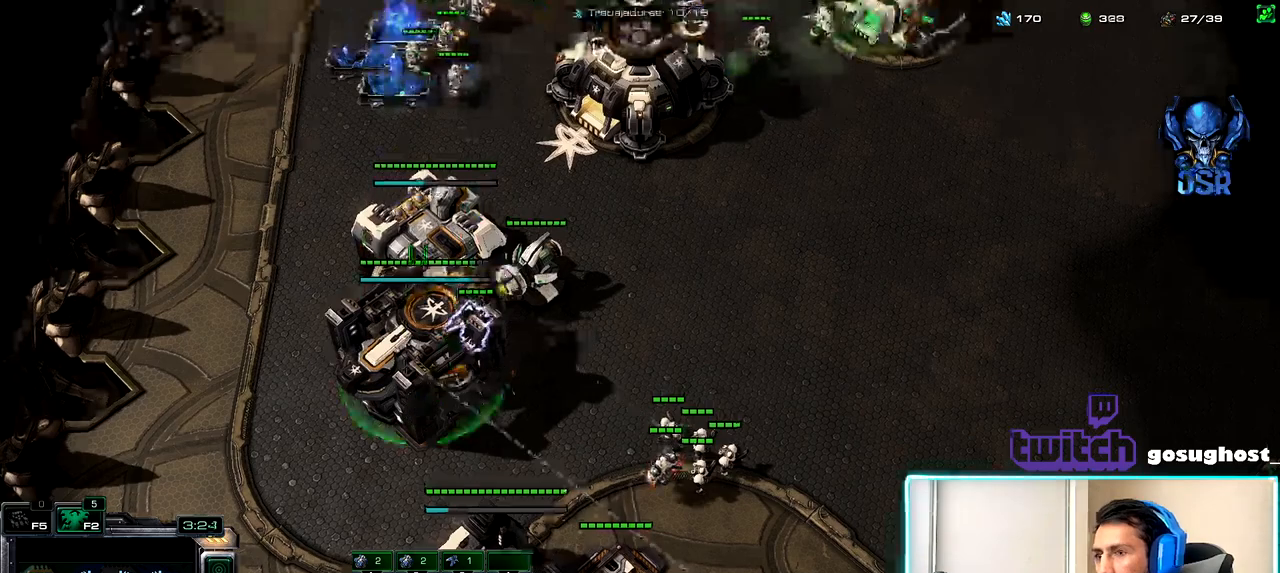
{"keys": [], "mouse": [], "events": [[17, "mouse_left", "up"], [167, "mouse_left", "down"], [234, "mouse_left", "up"]]}
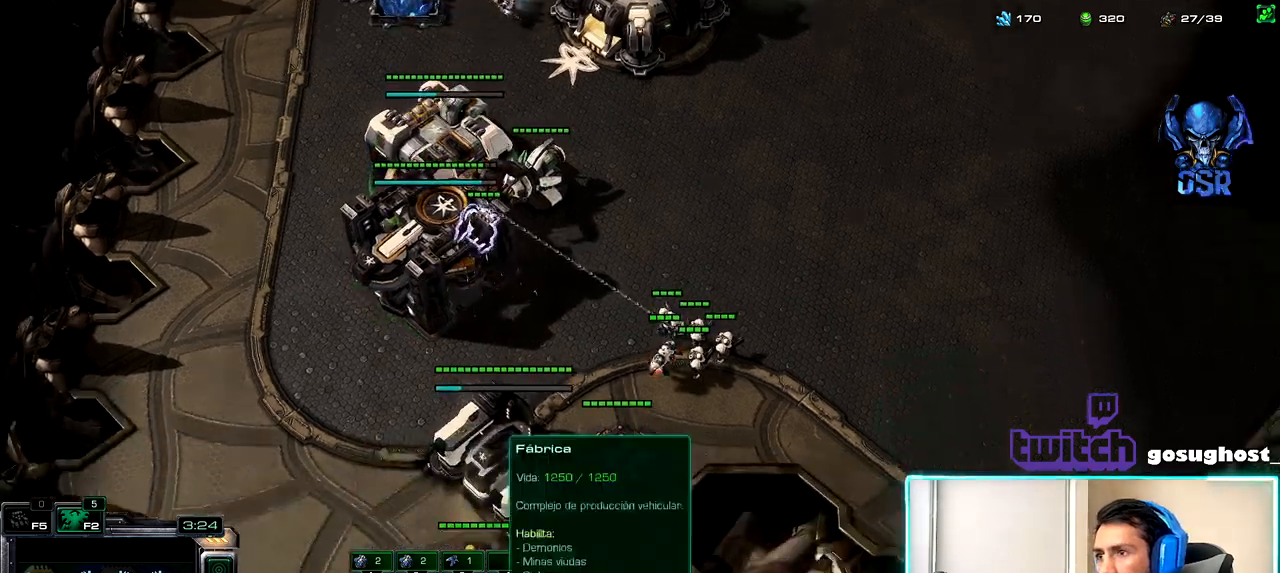
{"keys": [], "mouse": [], "events": [[17, "2", "down"], [100, "1", "down"], [134, "2", "up"], [167, "1", "up"], [184, "2", "down"], [250, "1", "down"], [300, "2", "up"], [350, "1", "up"], [350, "mouse_left", "down"], [417, "mouse_left", "up"]]}
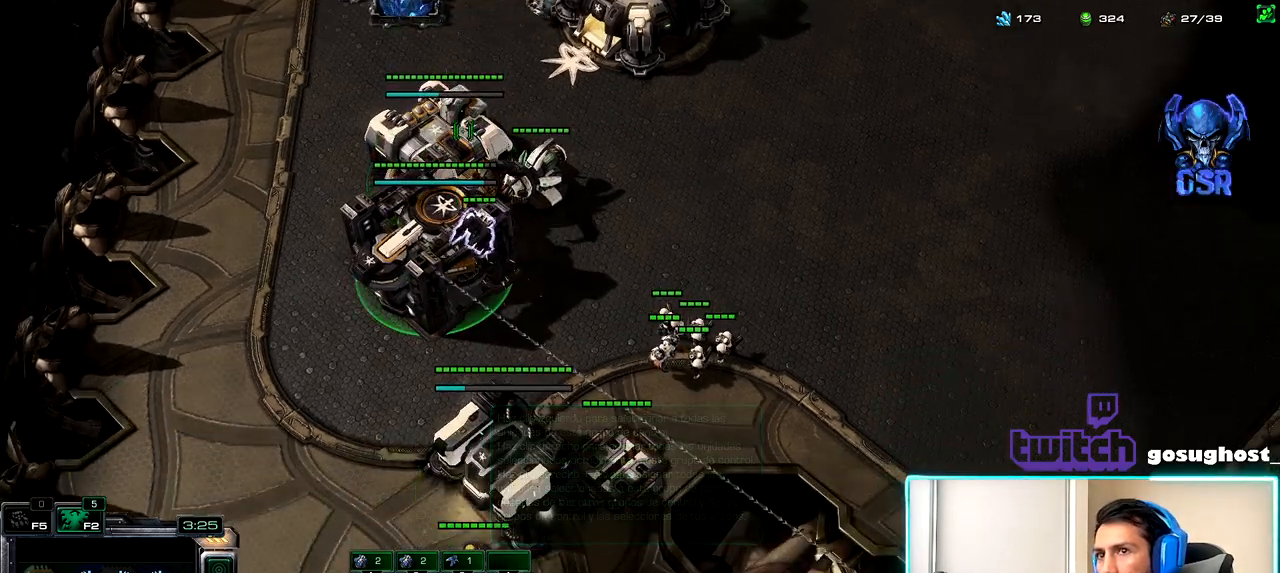
{"keys": [], "mouse": [], "events": [[17, "mouse_left", "down"], [84, "mouse_left", "up"], [200, "a", "down"], [300, "a", "up"]]}
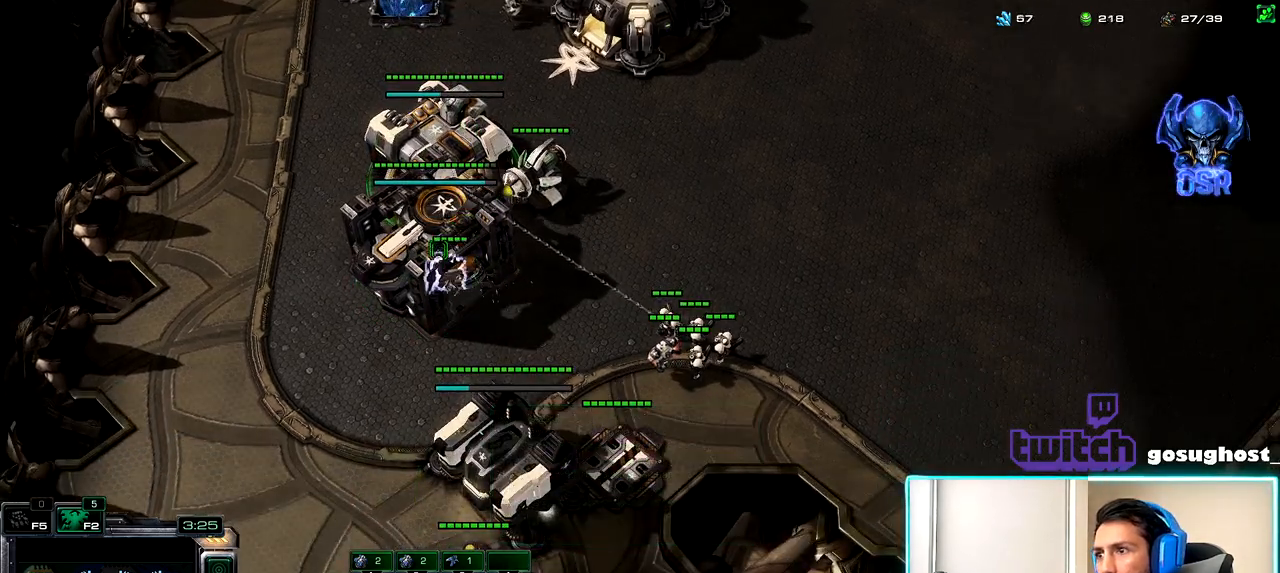
{"keys": [], "mouse": [], "events": [[334, "escape", "down"], [384, "escape", "up"]]}
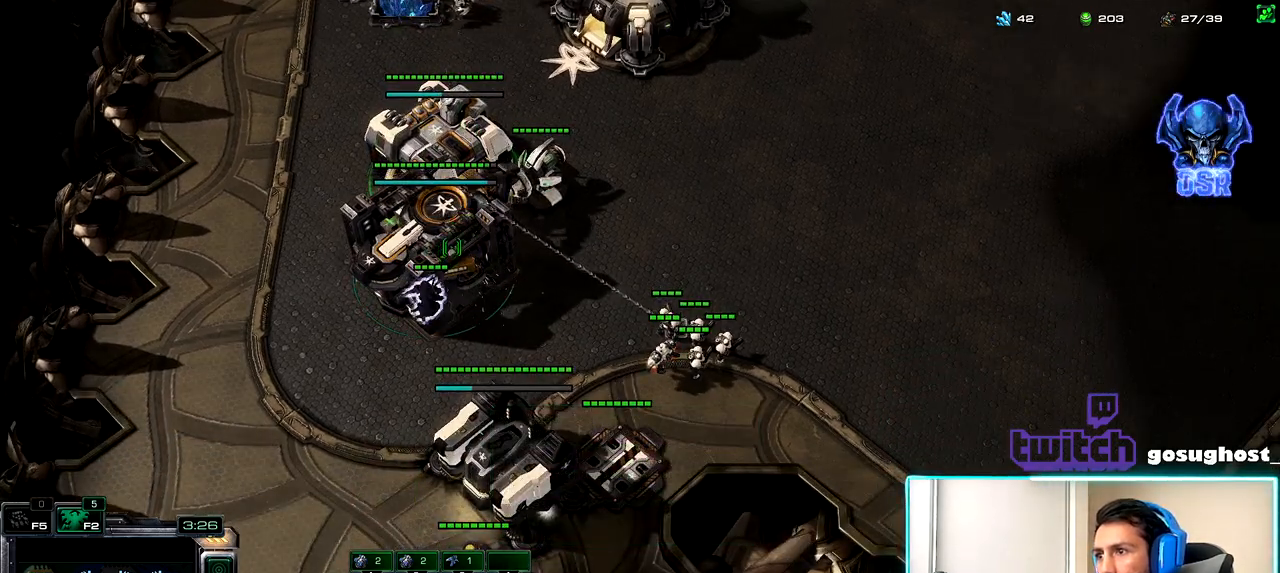
{"keys": ["v"], "mouse": [], "events": [[50, "space", "down"], [117, "space", "up"], [250, "2", "down"], [267, "1", "down"], [284, "2", "up"], [417, "1", "up"], [417, "v", "down"]]}
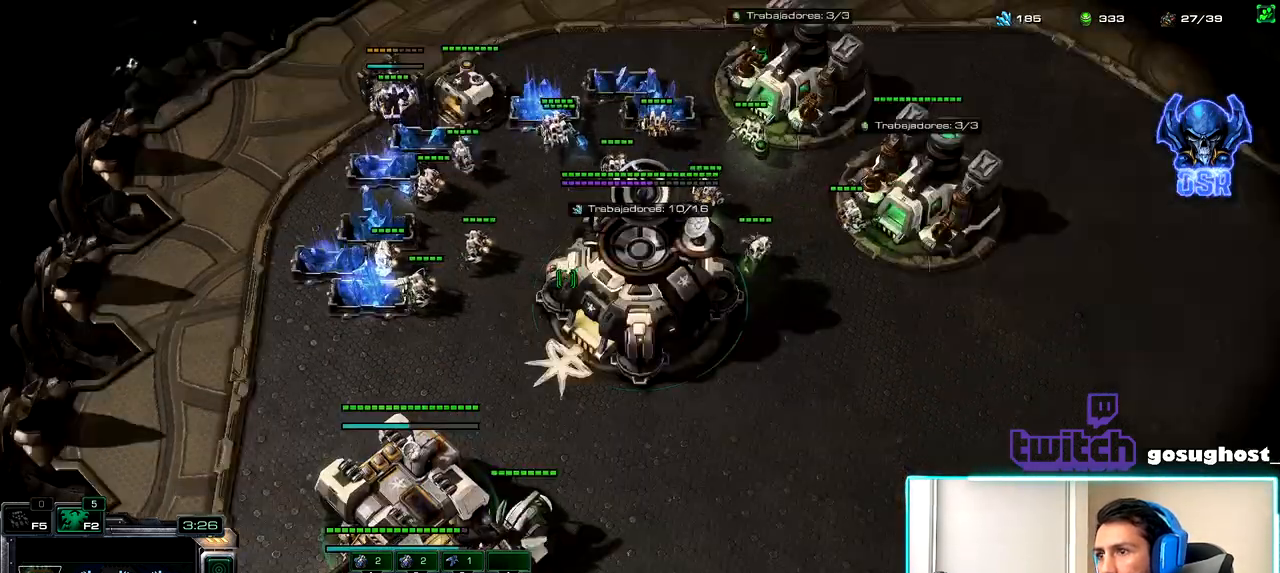
{"keys": ["1"], "mouse": [], "events": [[17, "v", "up"], [350, "2", "down"], [417, "1", "down"], [450, "2", "up"]]}
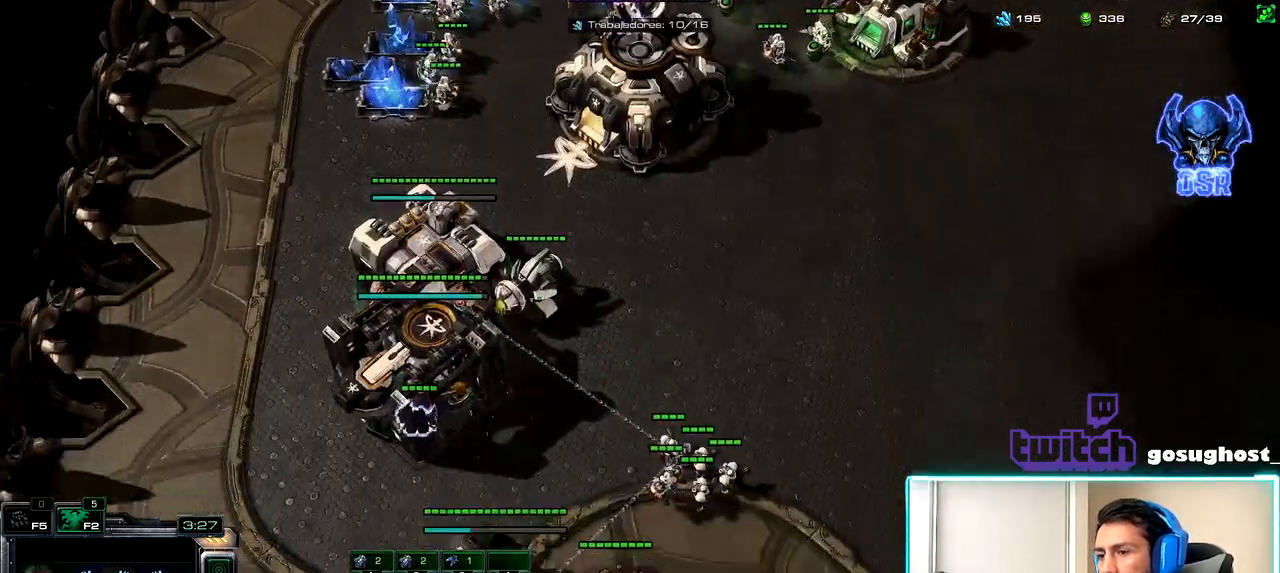
{"keys": [], "mouse": [], "events": [[17, "1", "up"], [34, "2", "down"], [100, "1", "down"], [117, "2", "up"], [167, "1", "up"], [217, "mouse_left", "down"], [267, "mouse_left", "up"]]}
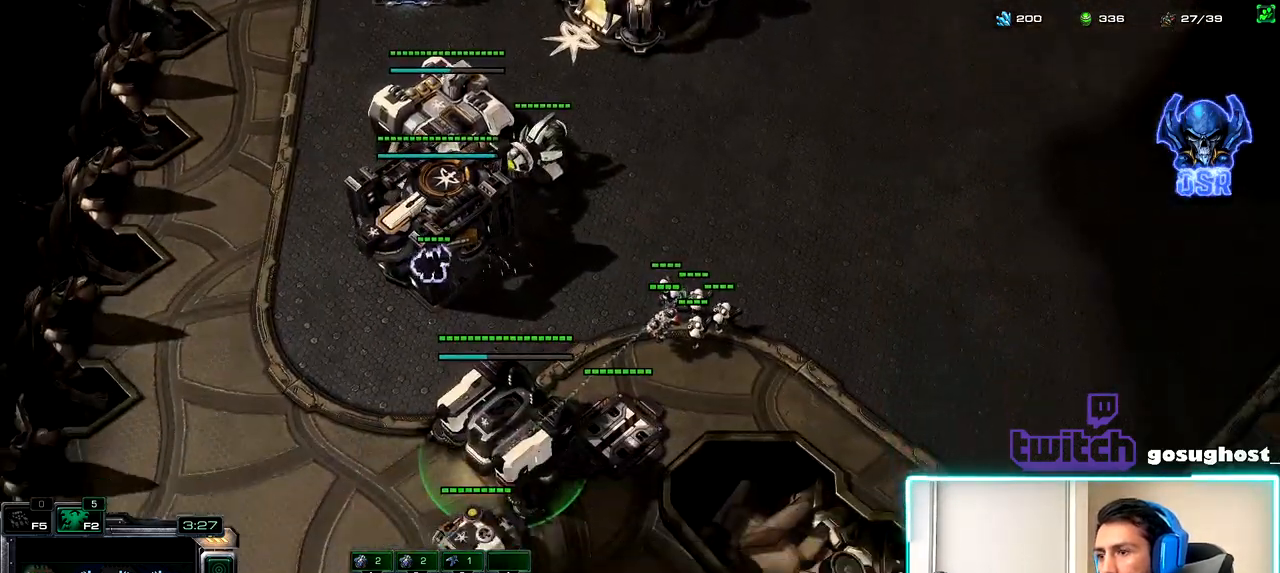
{"keys": [], "mouse": [], "events": [[300, "a", "down"], [367, "a", "up"]]}
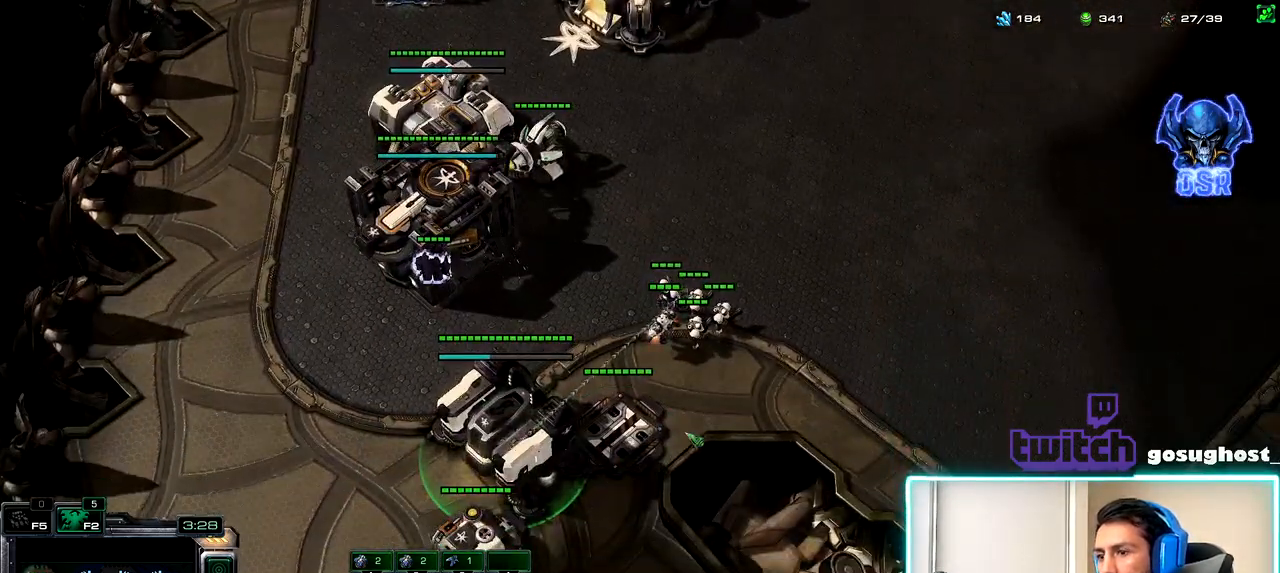
{"keys": [], "mouse": [], "events": [[84, "space", "down"], [150, "space", "up"], [267, "1", "down"], [367, "1", "up"], [417, "v", "down"], [500, "v", "up"]]}
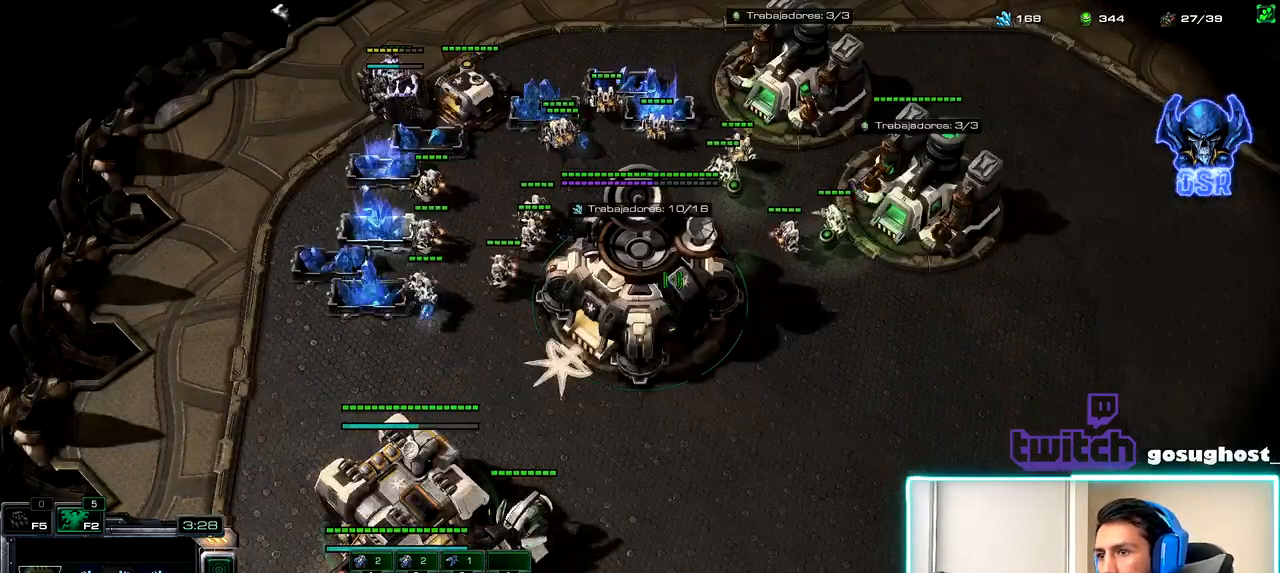
{"keys": [], "mouse": ["left"], "events": [[84, "mouse_left", "down"], [167, "mouse_left", "up"], [234, "mouse_left", "down"], [350, "mouse_left", "up"], [434, "mouse_left", "down"]]}
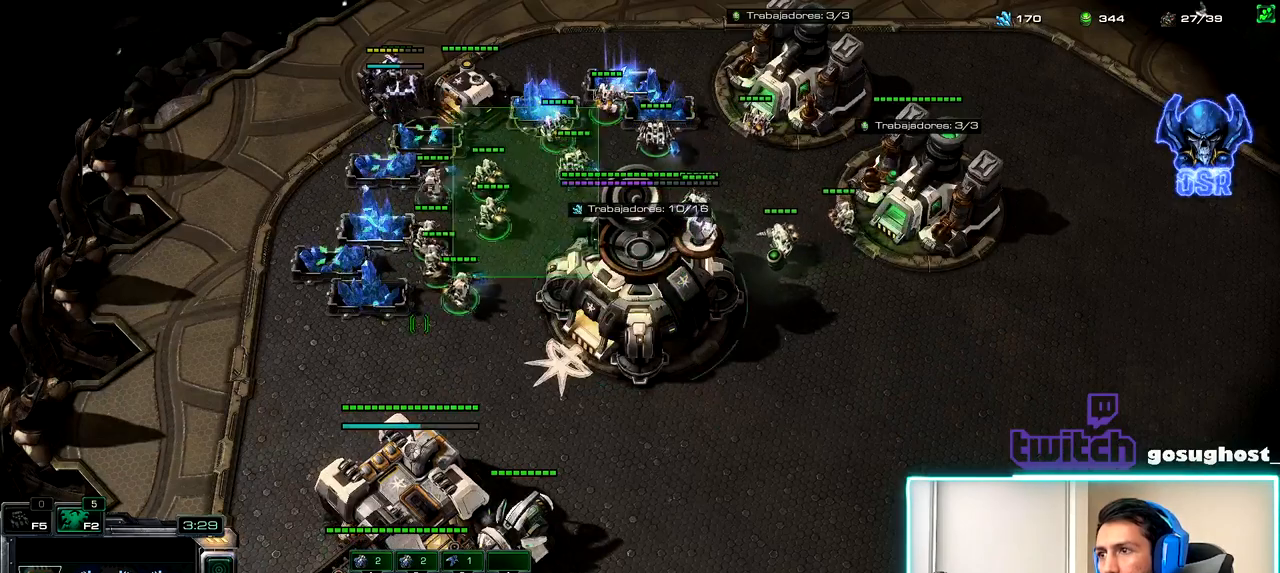
{"keys": ["2"], "mouse": [], "events": [[17, "mouse_left", "up"], [134, "mouse_left", "down"], [217, "mouse_left", "up"], [334, "mouse_left", "down"], [400, "mouse_left", "up"], [434, "2", "down"]]}
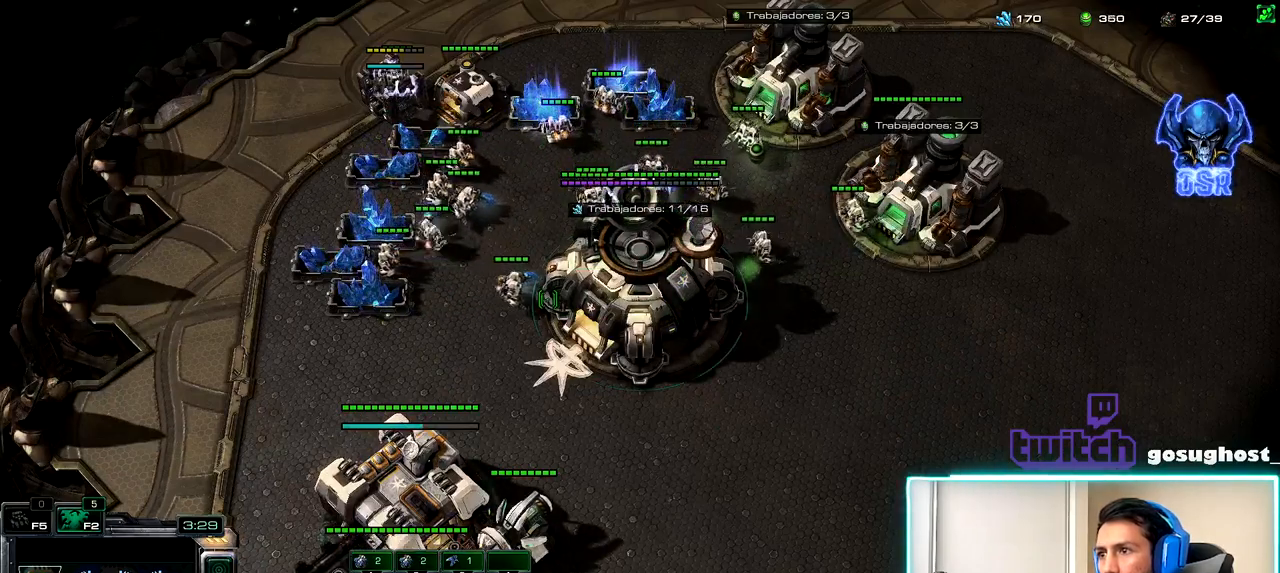
{"keys": [], "mouse": [], "events": [[17, "1", "down"], [34, "2", "up"], [67, "1", "up"], [100, "2", "down"], [167, "1", "down"], [200, "2", "up"], [217, "mouse_left", "down"], [250, "1", "up"], [250, "mouse_left", "up"]]}
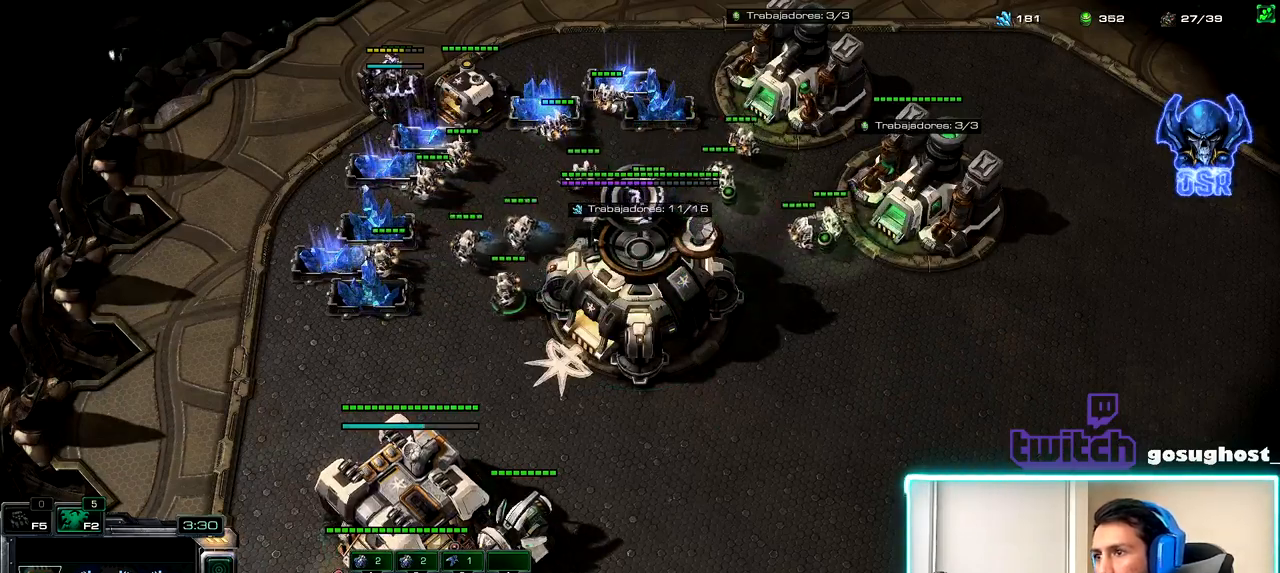
{"keys": [], "mouse": ["left"], "events": [[450, "mouse_left", "down"]]}
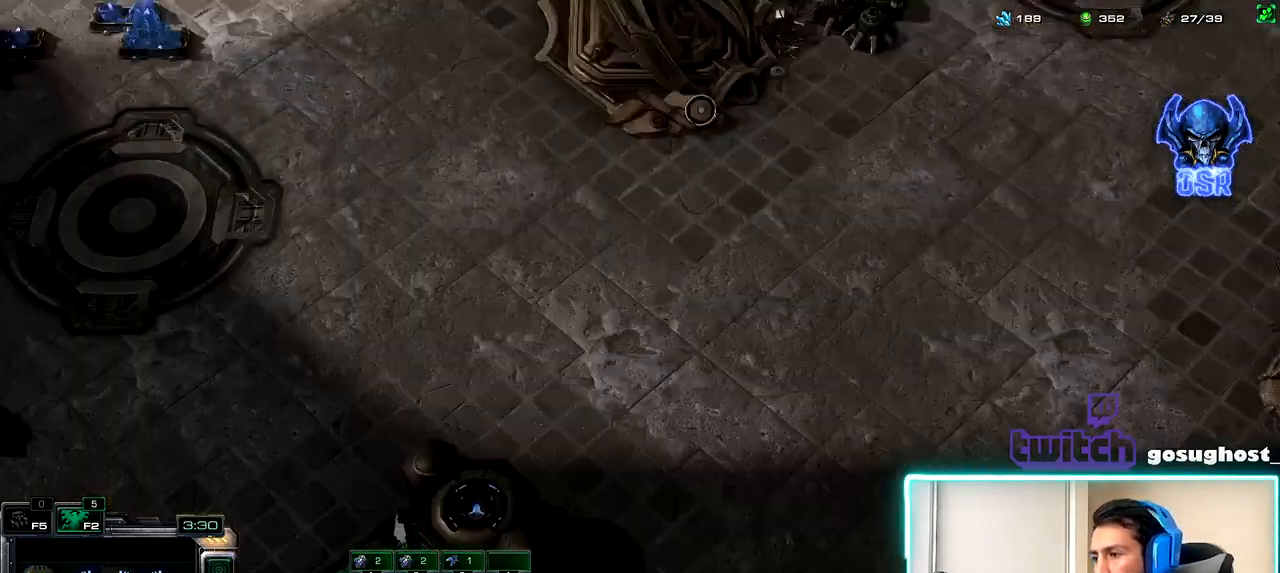
{"keys": [], "mouse": [], "events": [[34, "mouse_left", "up"], [250, "mouse_right", "down"], [317, "mouse_right", "up"], [417, "mouse_right", "down"], [484, "mouse_right", "up"]]}
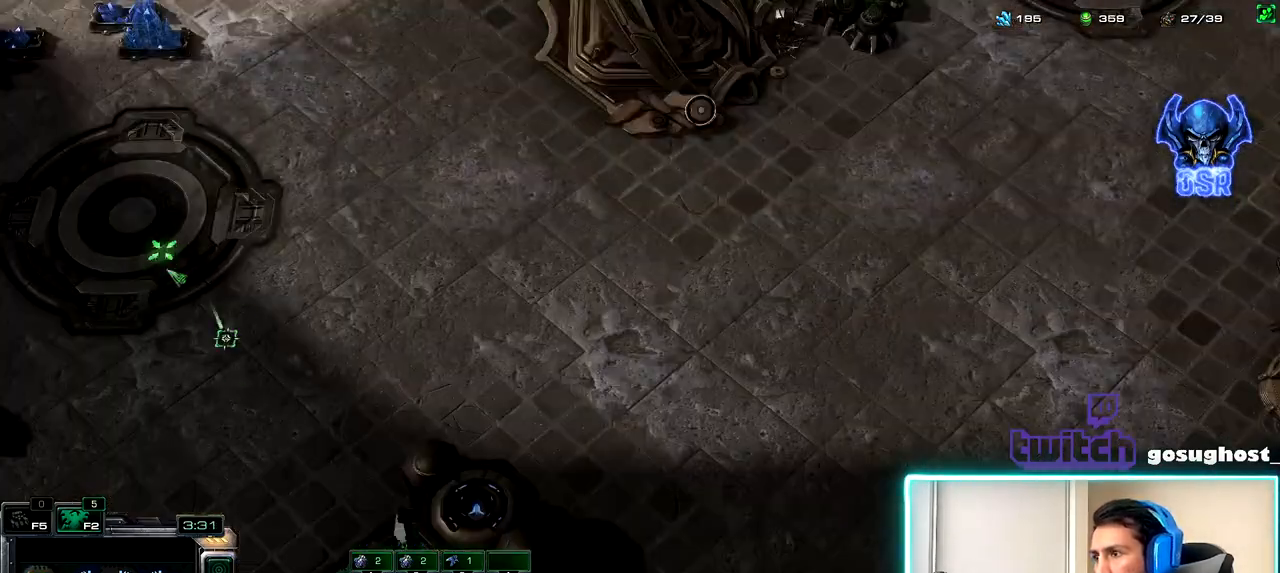
{"keys": [], "mouse": [], "events": [[67, "mouse_right", "down"], [117, "mouse_right", "up"]]}
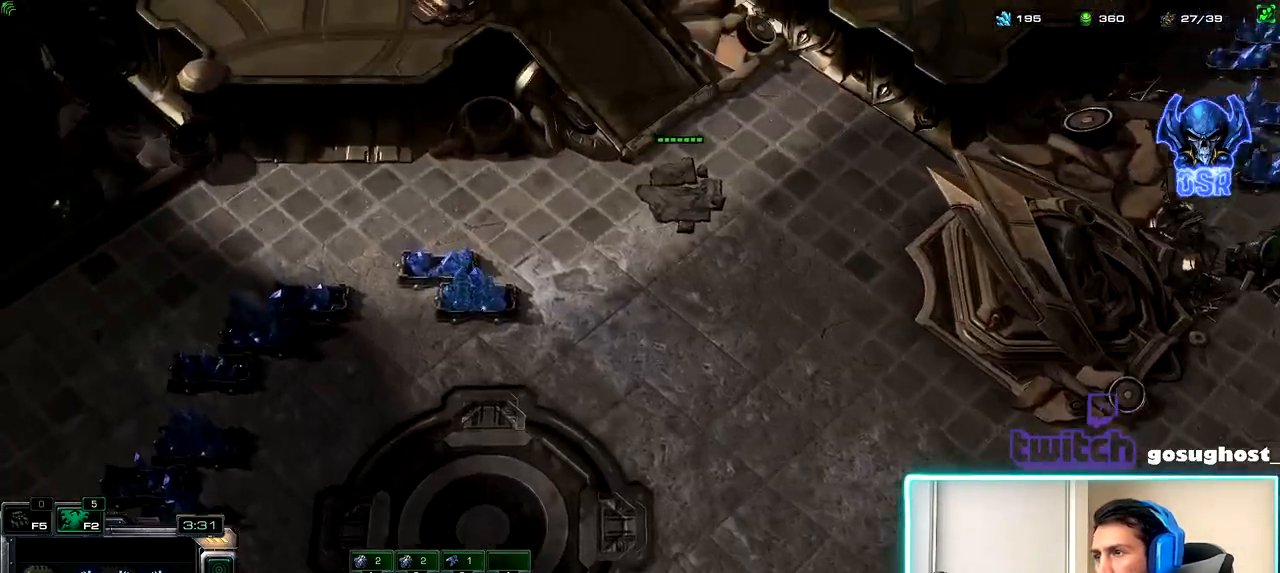
{"keys": ["2"], "mouse": [], "events": [[300, "2", "down"], [367, "1", "down"], [384, "2", "up"], [434, "1", "up"], [467, "2", "down"]]}
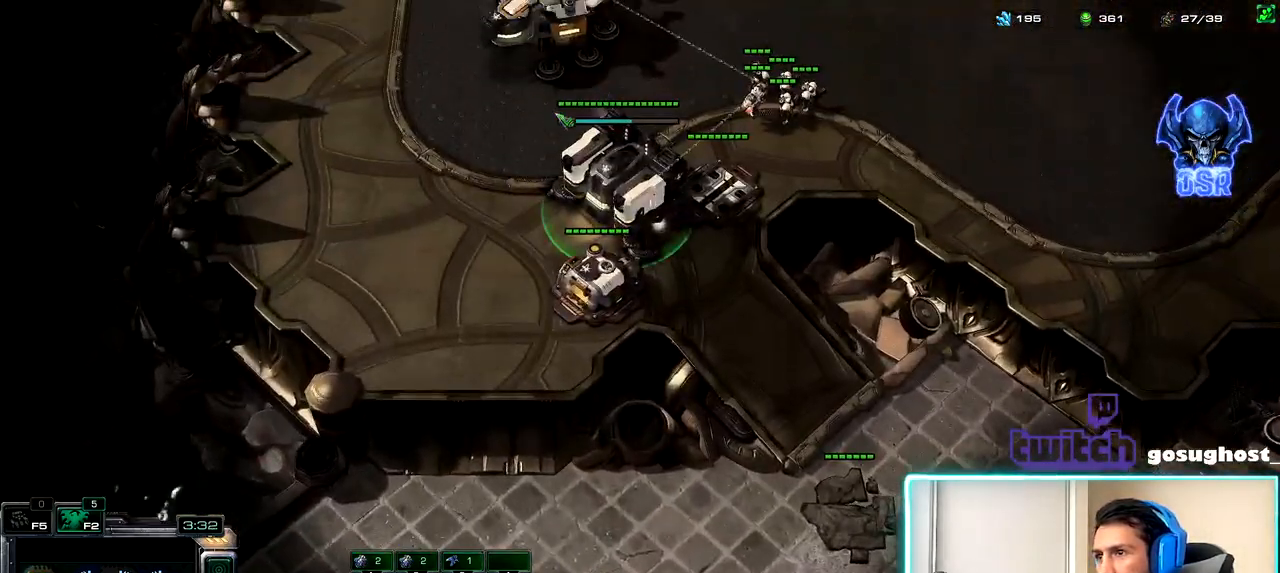
{"keys": [], "mouse": [], "events": [[50, "1", "down"], [84, "2", "up"], [134, "1", "up"], [167, "mouse_left", "down"], [217, "mouse_left", "up"]]}
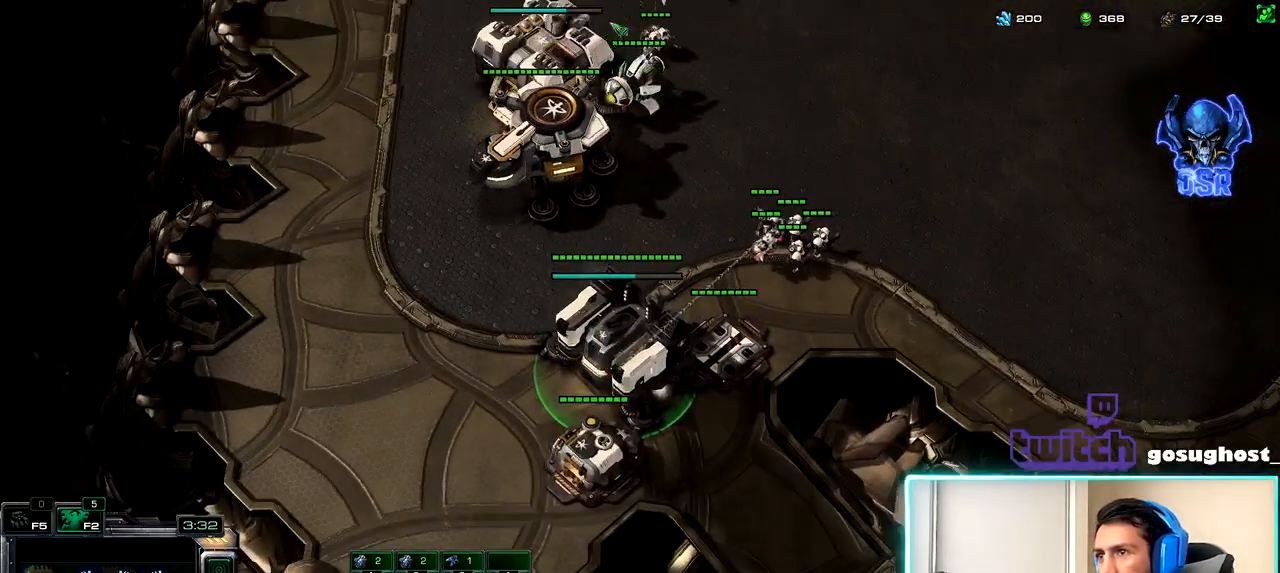
{"keys": [], "mouse": [], "events": [[134, "mouse_left", "down"], [217, "mouse_left", "up"]]}
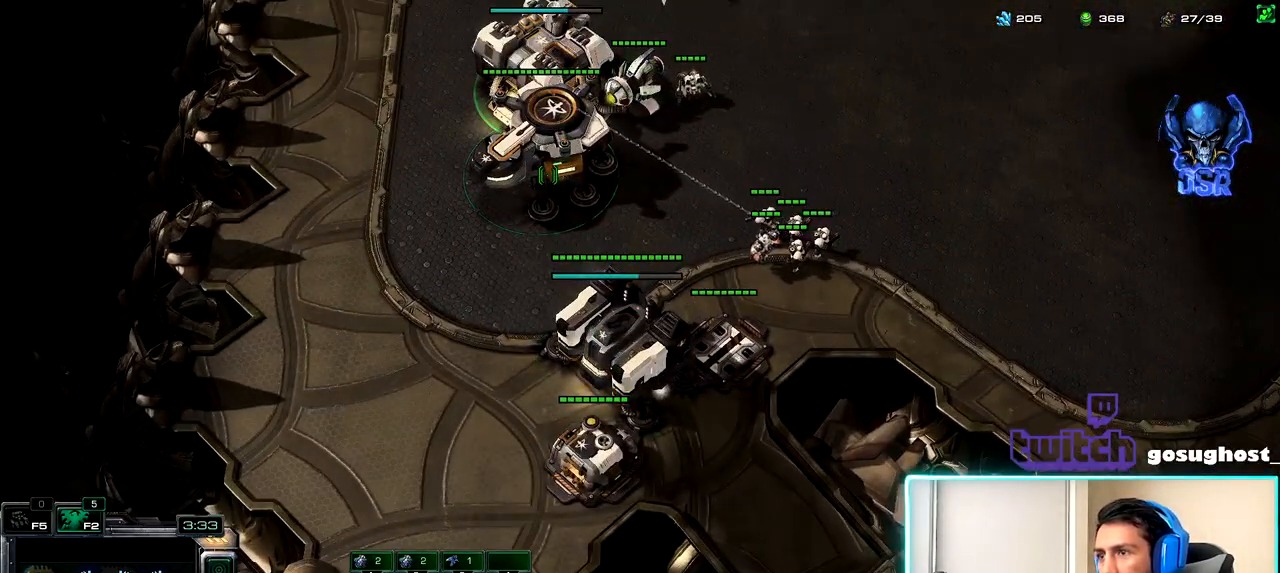
{"keys": [], "mouse": [], "events": [[200, "mouse_left", "down"], [267, "mouse_left", "up"], [334, "n", "down"], [417, "n", "up"]]}
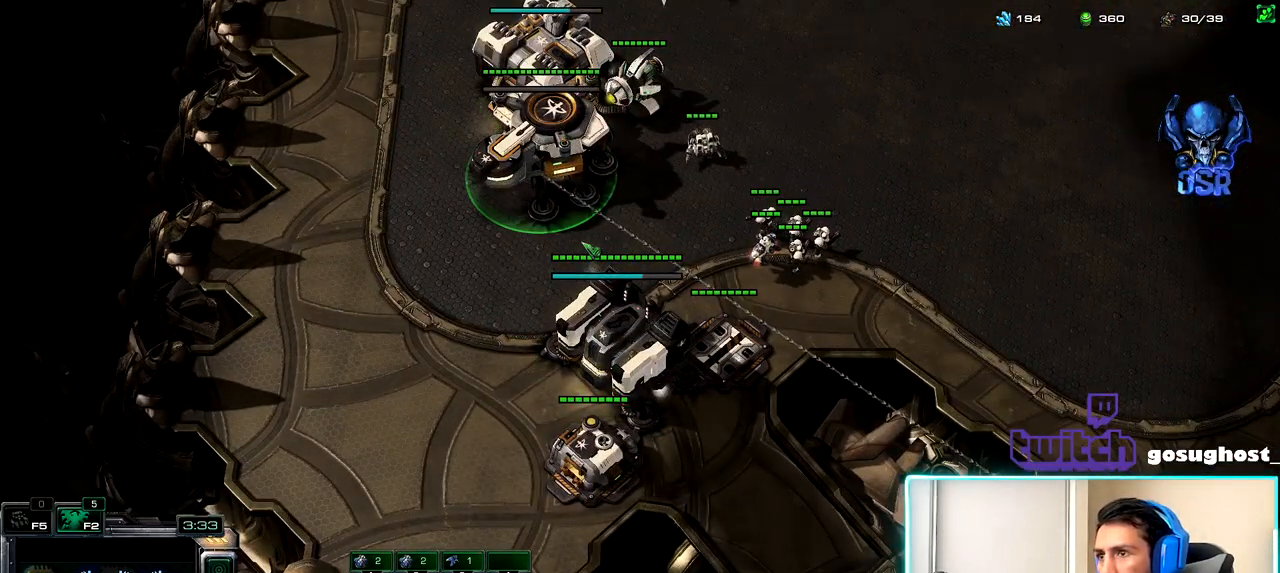
{"keys": [], "mouse": [], "events": []}
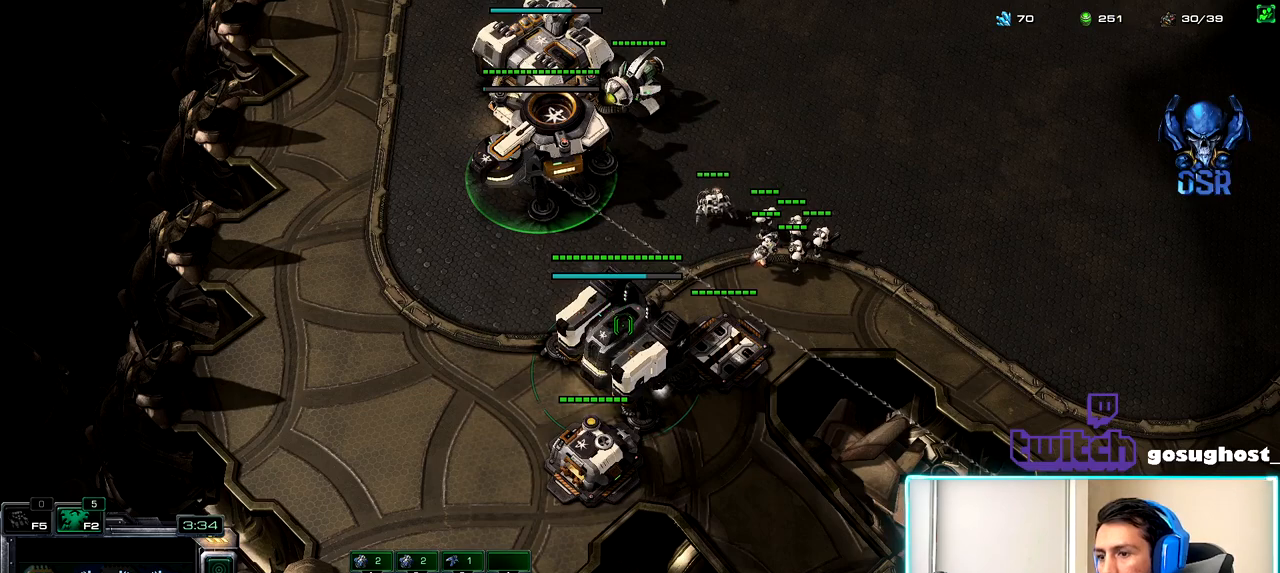
{"keys": [], "mouse": [], "events": []}
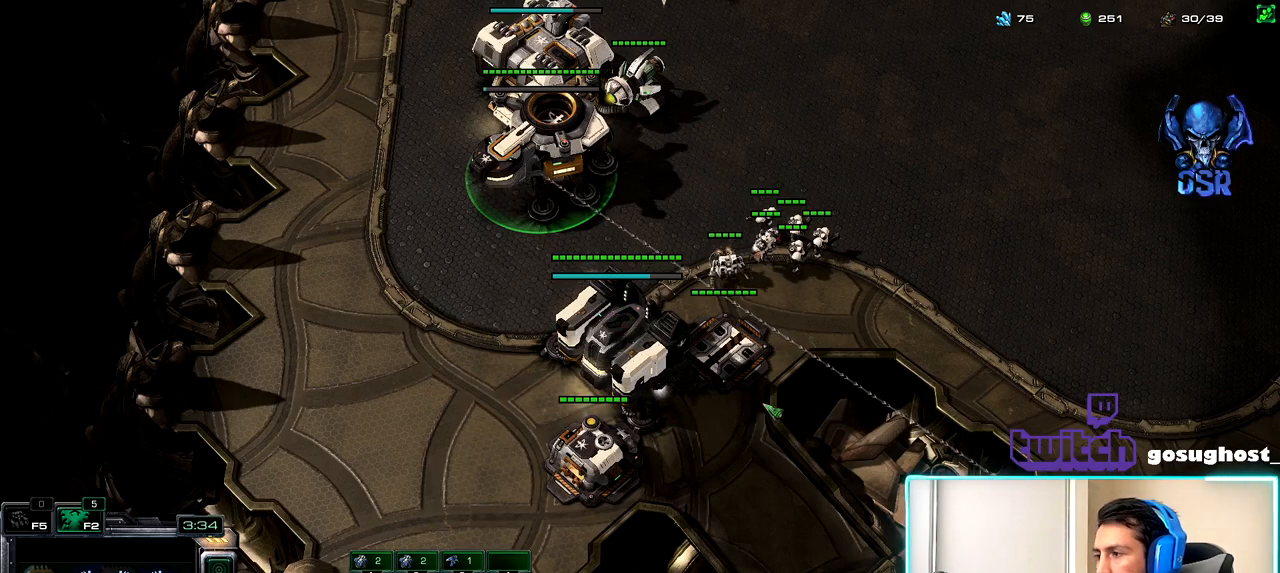
{"keys": [], "mouse": [], "events": []}
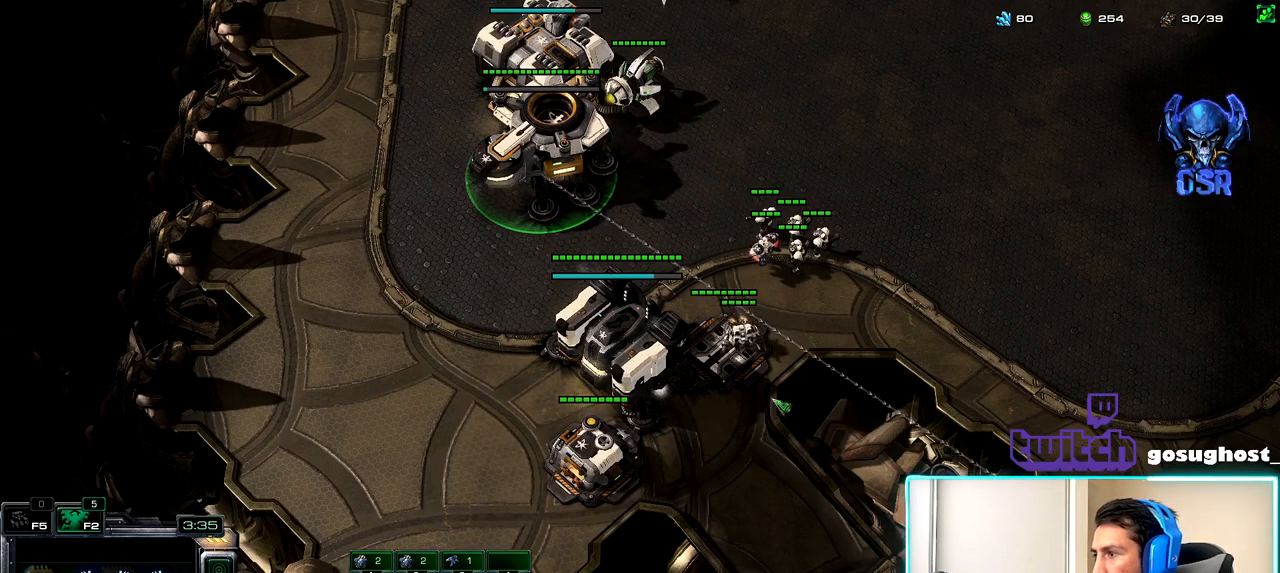
{"keys": ["1"], "mouse": [], "events": [[384, "space", "down"], [484, "space", "up"], [500, "1", "down"]]}
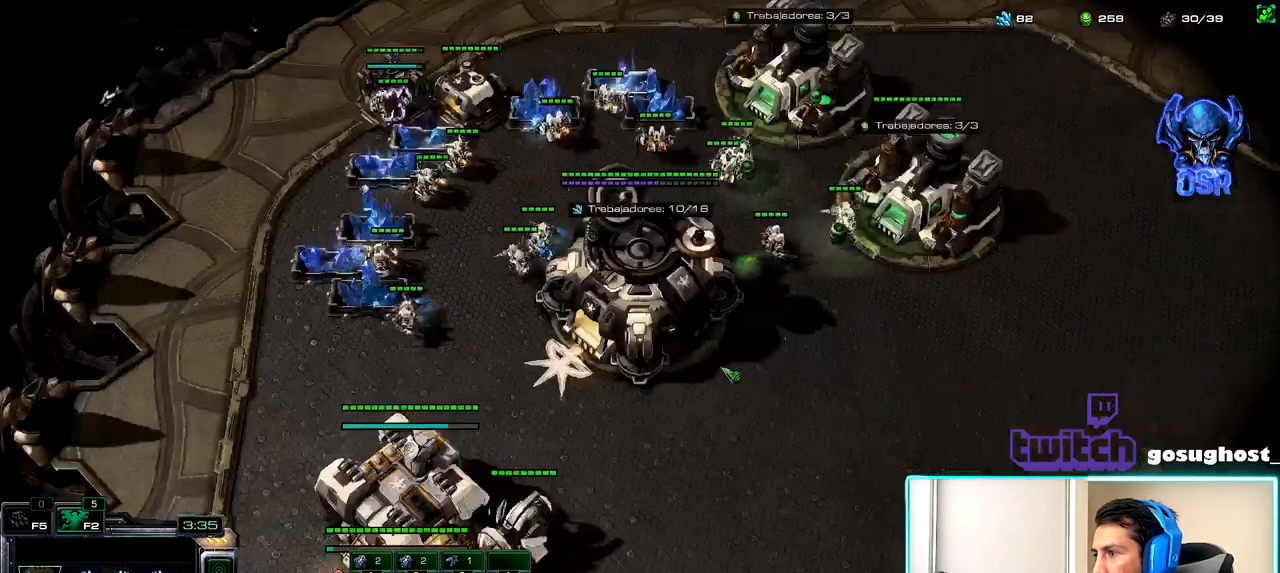
{"keys": [], "mouse": [], "events": [[67, "1", "up"], [167, "mouse_left", "down"], [234, "mouse_left", "up"], [334, "mouse_left", "down"], [400, "mouse_left", "up"]]}
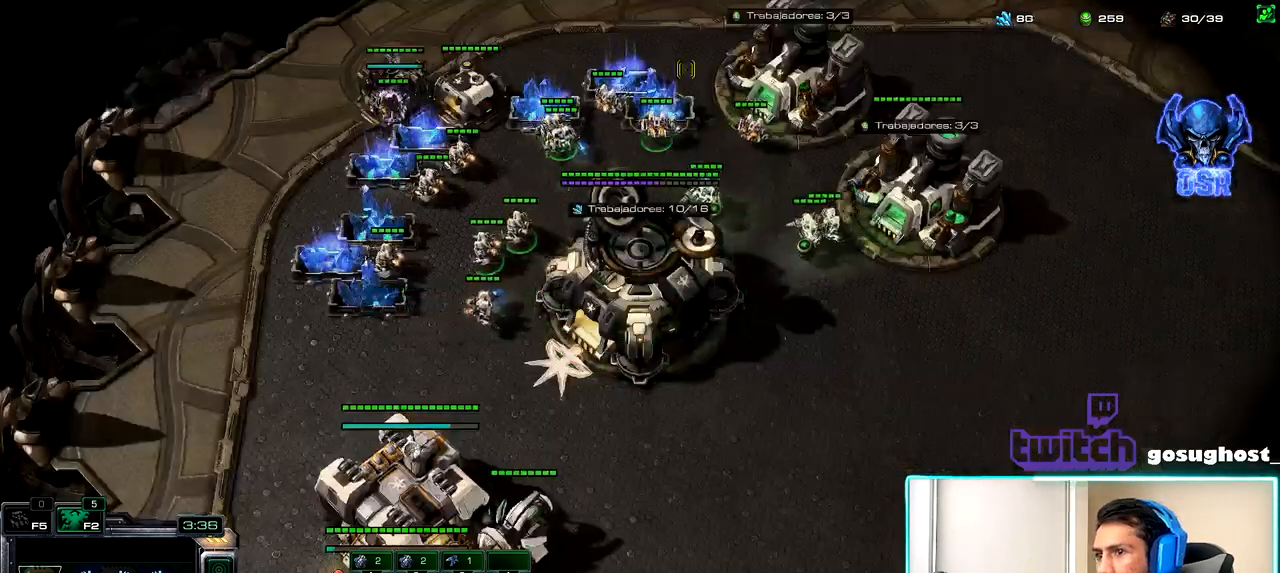
{"keys": [], "mouse": [], "events": [[34, "mouse_left", "down"], [117, "mouse_left", "up"], [217, "mouse_left", "down"], [267, "mouse_left", "up"], [300, "2", "down"], [367, "1", "down"], [384, "2", "up"], [484, "1", "up"]]}
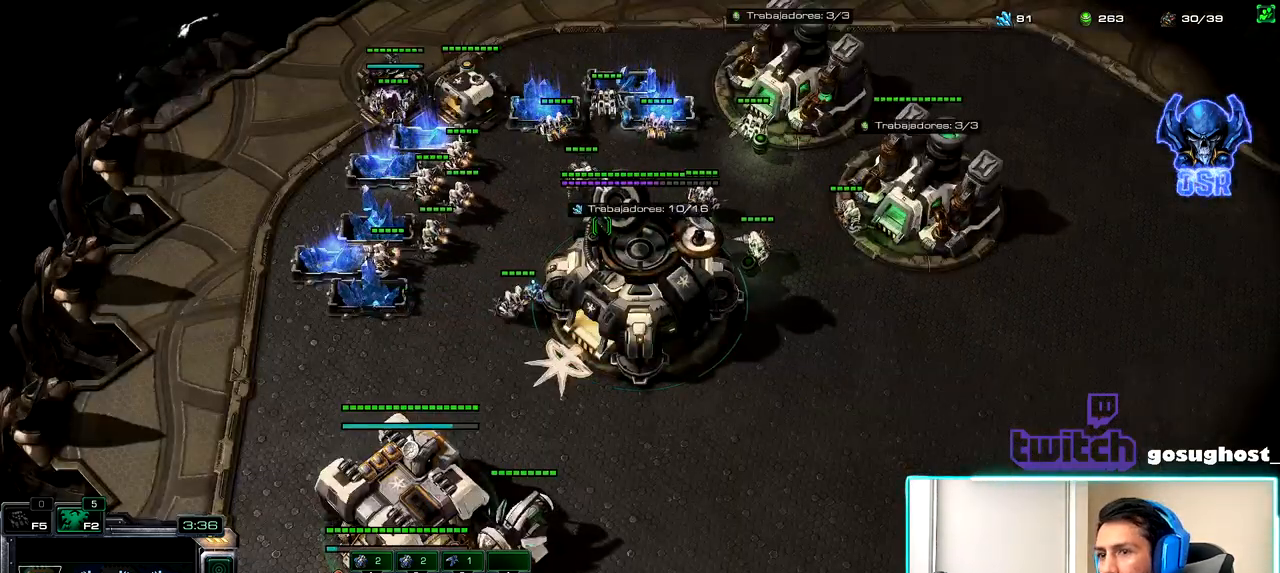
{"keys": [], "mouse": ["left"], "events": [[250, "2", "down"], [317, "1", "down"], [334, "2", "up"], [400, "1", "up"], [434, "mouse_left", "down"]]}
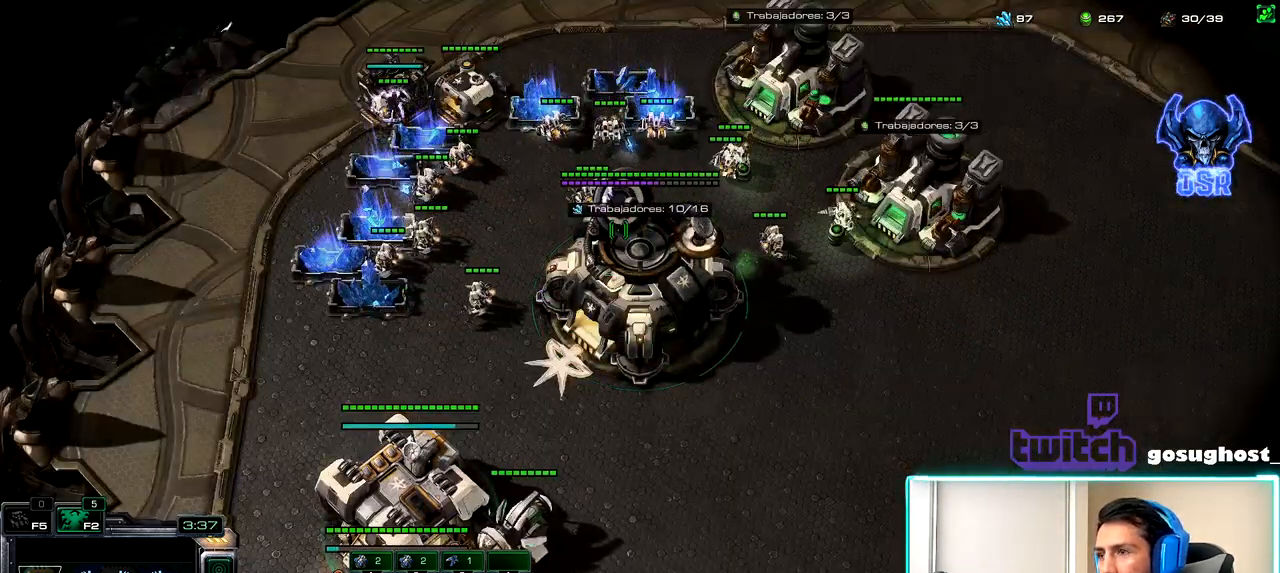
{"keys": [], "mouse": [], "events": [[17, "mouse_left", "up"], [84, "2", "down"], [167, "1", "down"], [200, "2", "up"], [317, "1", "up"]]}
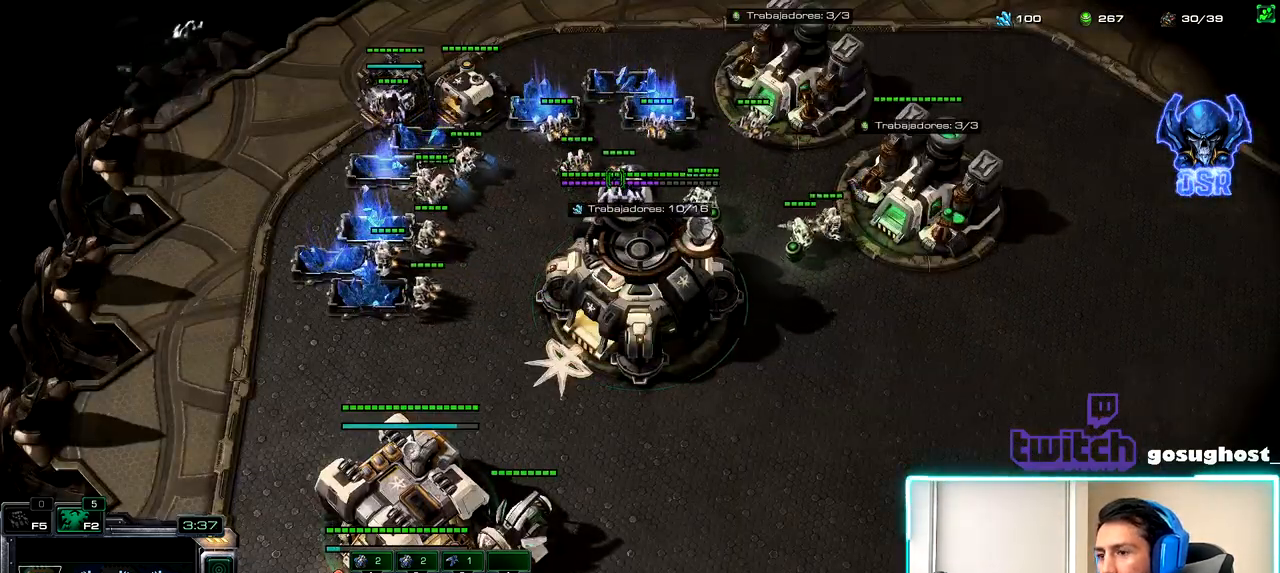
{"keys": [], "mouse": [], "events": [[50, "v", "down"], [167, "v", "up"]]}
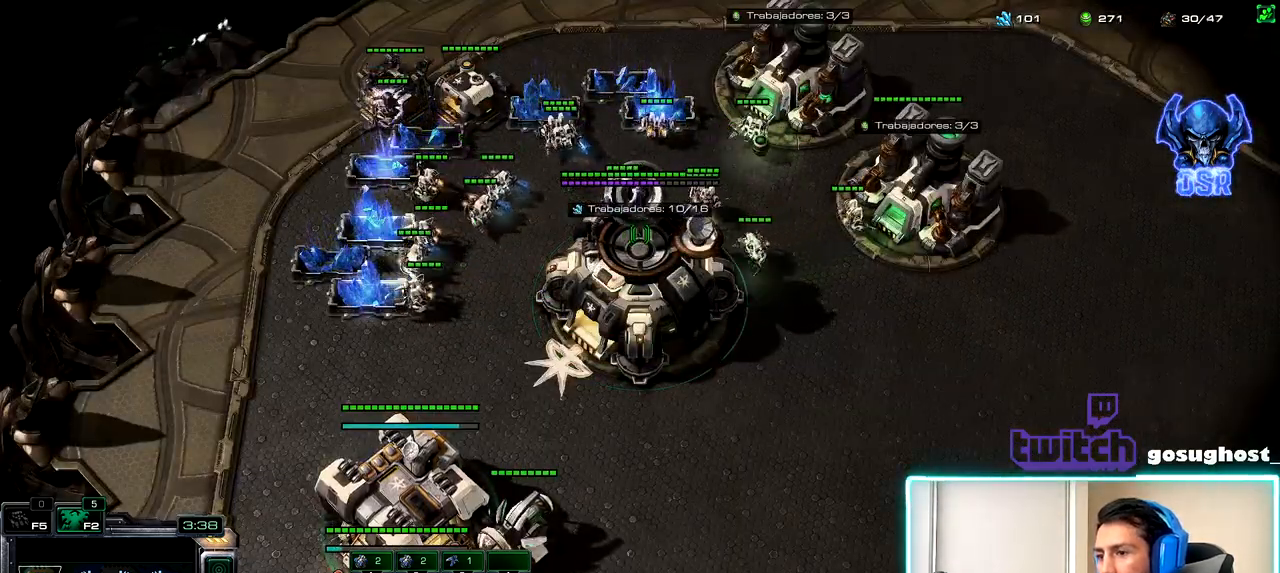
{"keys": ["ctrl_l"], "mouse": [], "events": [[267, "mouse_left", "down"], [334, "mouse_left", "up"], [434, "ctrl_l", "down"]]}